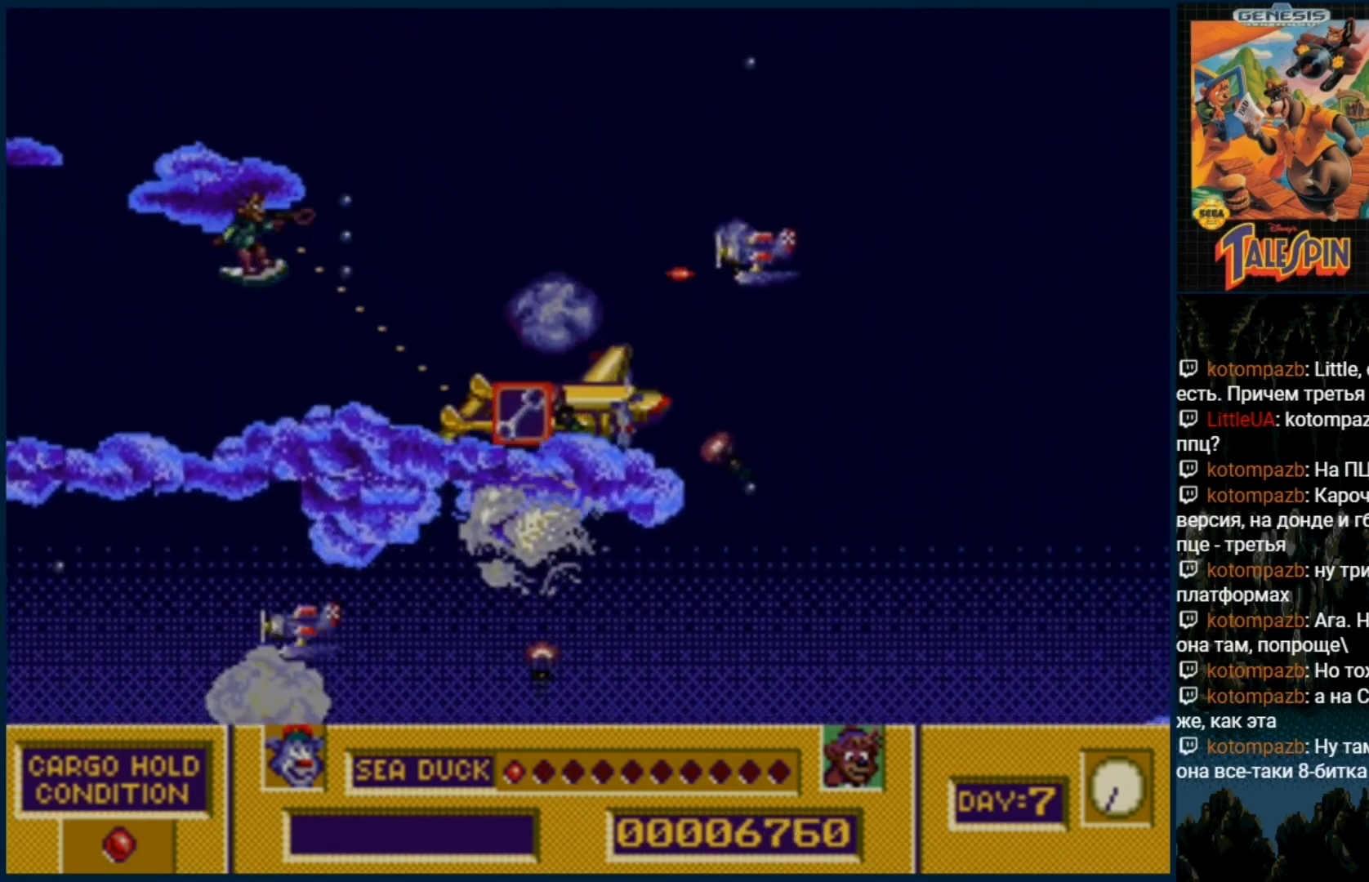
Gameplay with a controller (Xbox layout); each line is a JSON object with the inputs held at the frame after it (dt_ms = milliseconds from this image to that frame). "events" lists button and stick changes between this image and that frame as [ms after this image, input, new state], when the widget could be followed in between. Not read: L1 L2 L3 R1 R2 R3.
{"dt_ms": 1000, "buttons": ["C"]}
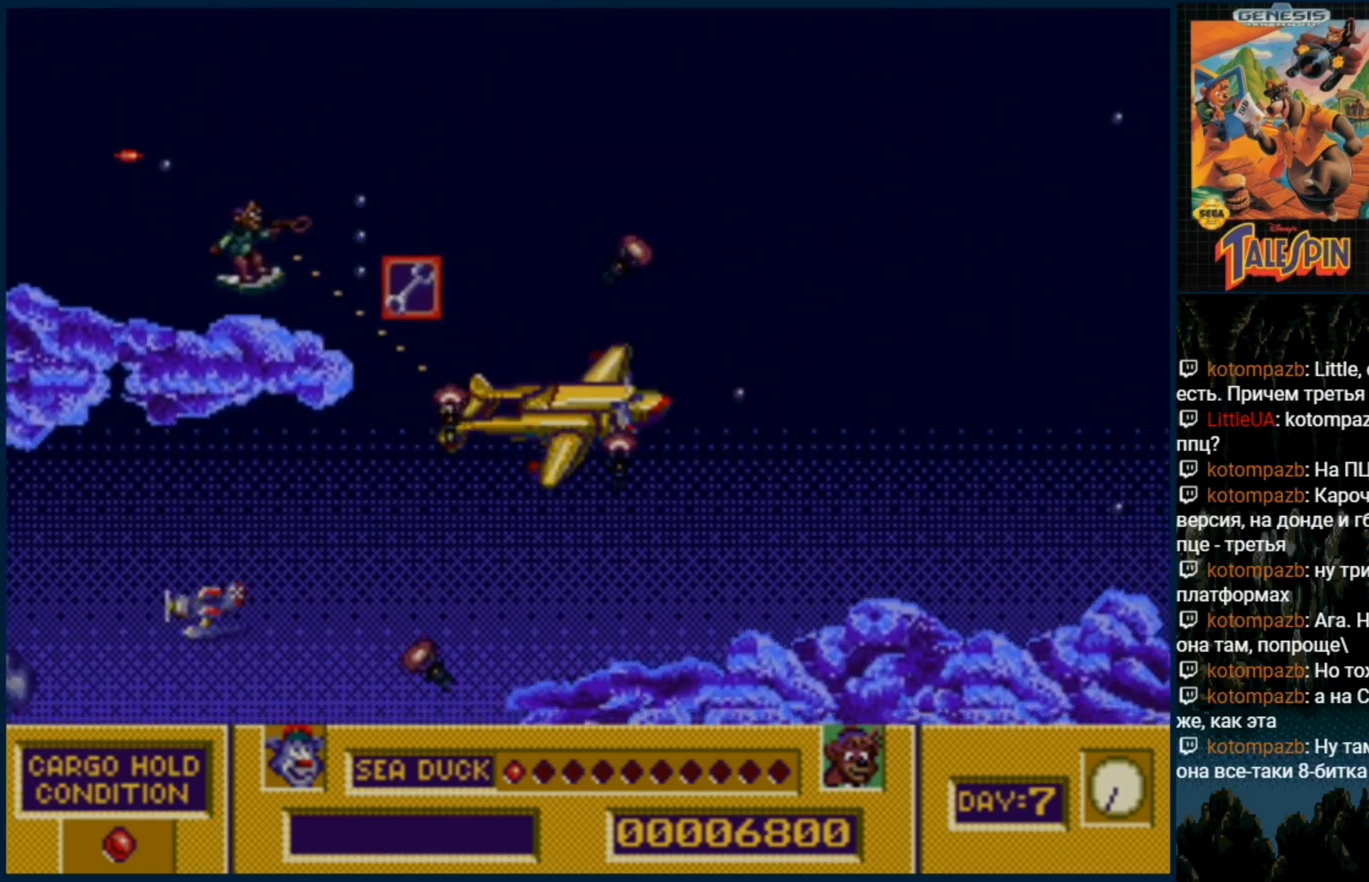
{"dt_ms": 500, "buttons": ["B", "C", "DPAD_UP"], "events": [[17, "DPAD_UP", "down"], [100, "C", "up"], [167, "C", "down"], [250, "C", "up"], [317, "C", "down"], [333, "B", "down"], [383, "B", "up"], [383, "C", "up"], [450, "C", "down"], [483, "B", "down"]]}
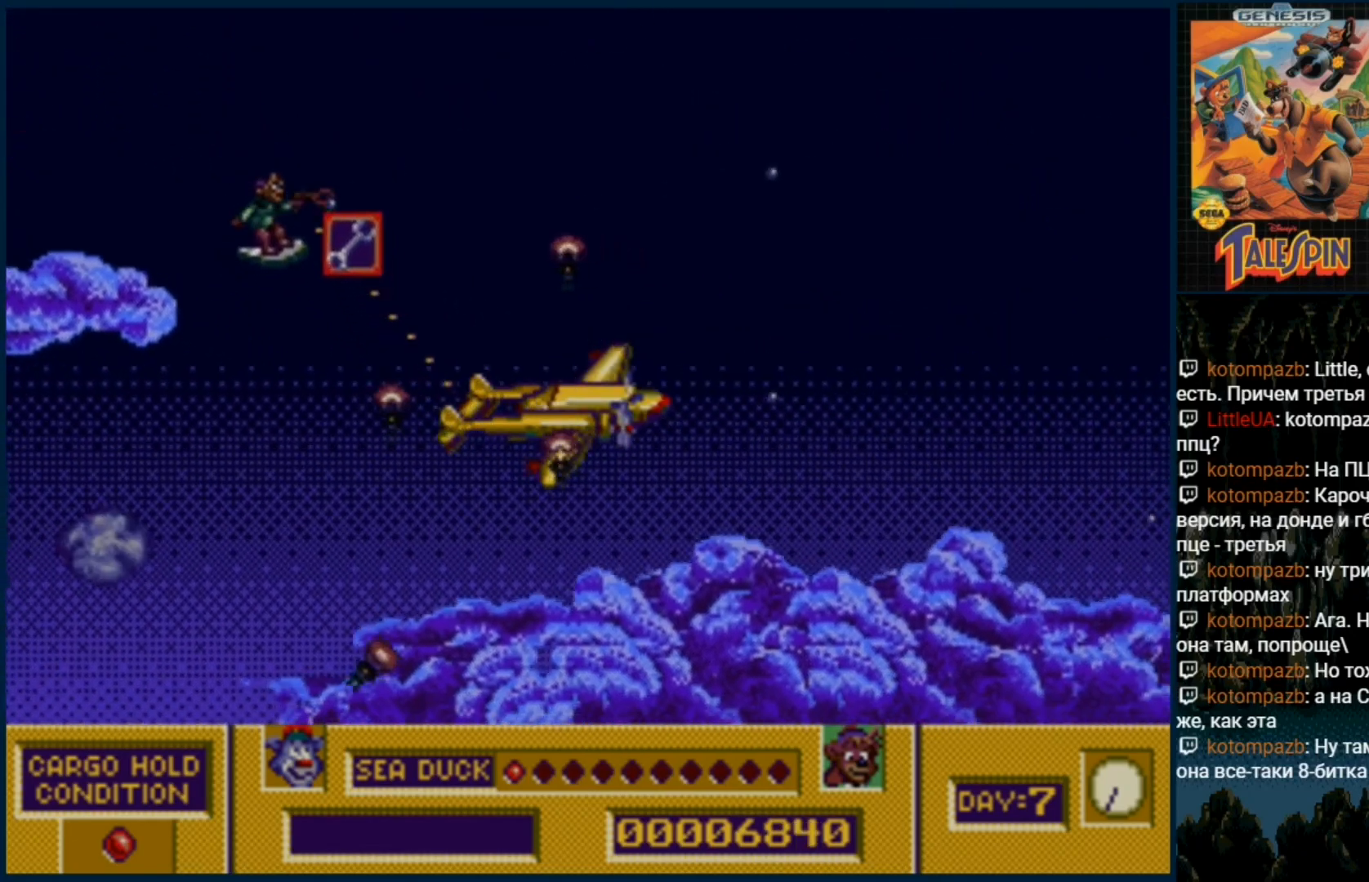
{"dt_ms": 500, "buttons": ["DPAD_UP"], "events": [[50, "B", "up"], [67, "C", "up"], [133, "B", "down"], [133, "C", "down"], [183, "B", "up"], [200, "C", "up"], [250, "B", "down"], [250, "C", "down"], [333, "B", "up"], [350, "C", "up"], [417, "B", "down"], [417, "C", "down"], [483, "B", "up"], [483, "C", "up"]]}
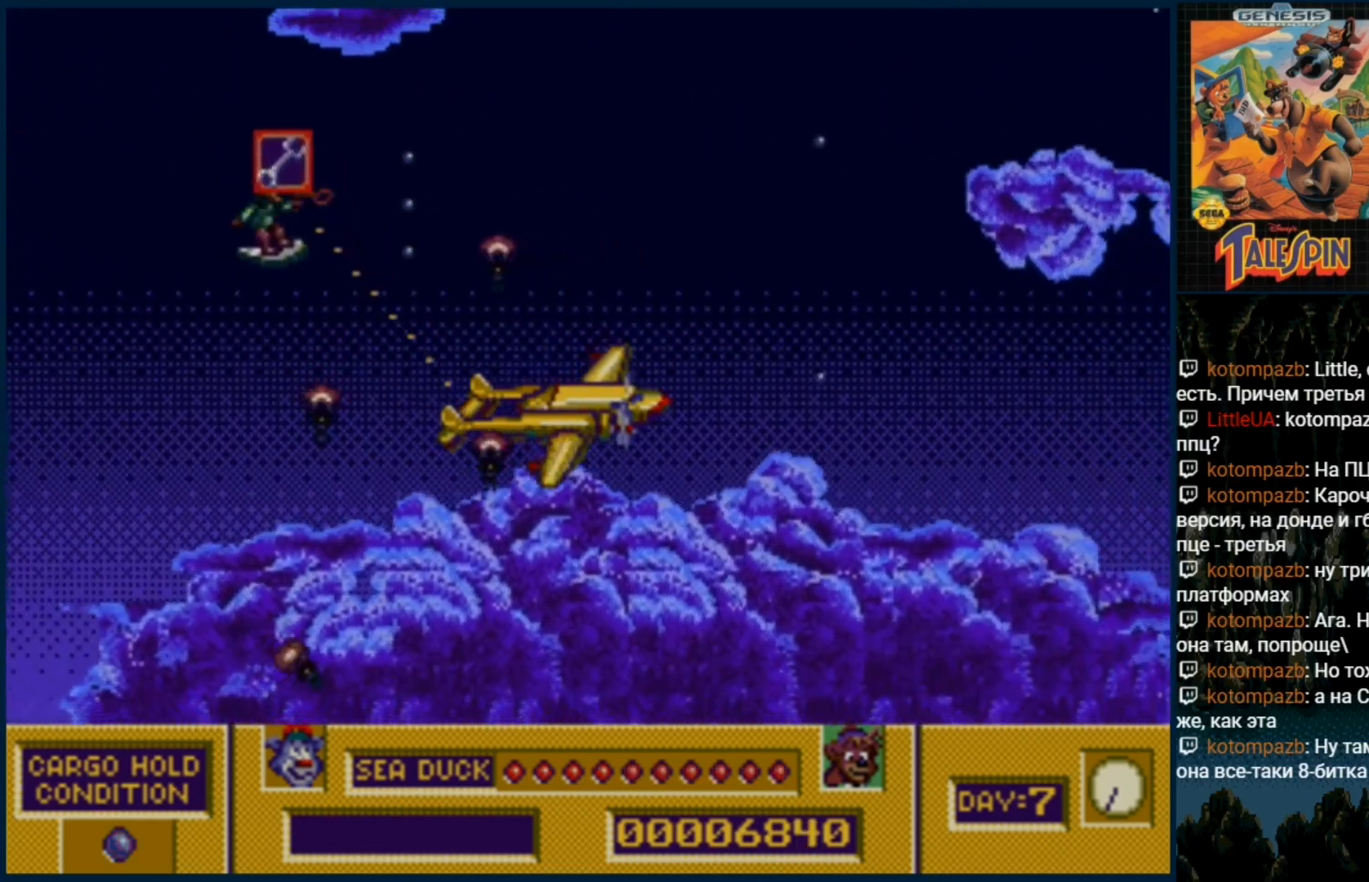
{"dt_ms": 500, "buttons": ["B"], "events": [[50, "B", "down"], [50, "C", "down"], [117, "B", "up"], [117, "C", "up"], [167, "B", "down"], [167, "C", "down"], [267, "B", "up"], [267, "C", "up"], [300, "B", "down"], [300, "C", "down"], [400, "B", "up"], [400, "C", "up"], [417, "DPAD_UP", "up"], [467, "B", "down"]]}
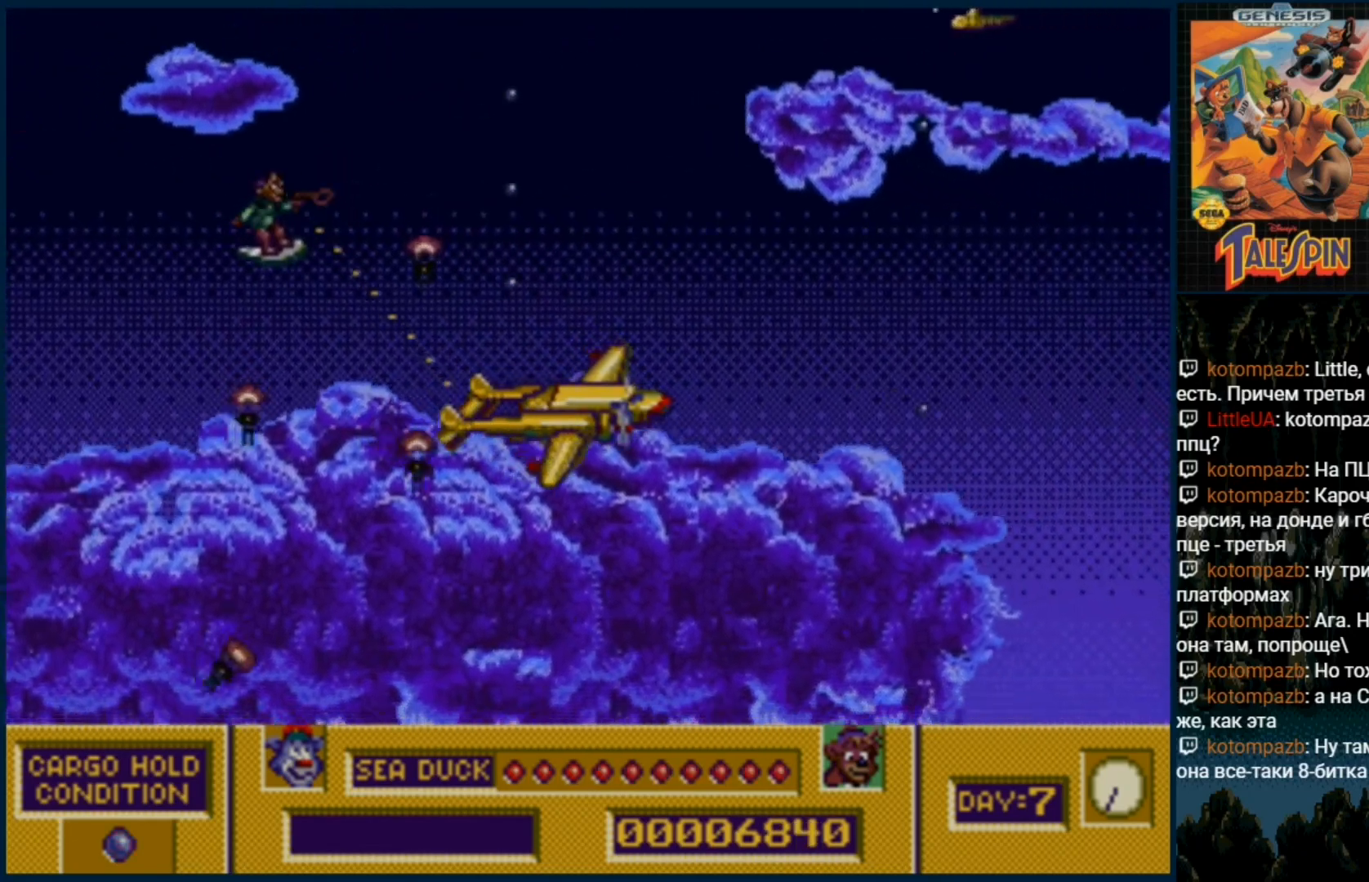
{"dt_ms": 500, "buttons": ["B", "C"], "events": [[83, "B", "up"], [183, "B", "down"], [217, "C", "down"], [233, "C", "up"], [250, "B", "up"], [333, "B", "down"], [333, "C", "down"], [433, "B", "up"], [433, "C", "up"], [500, "B", "down"], [500, "C", "down"]]}
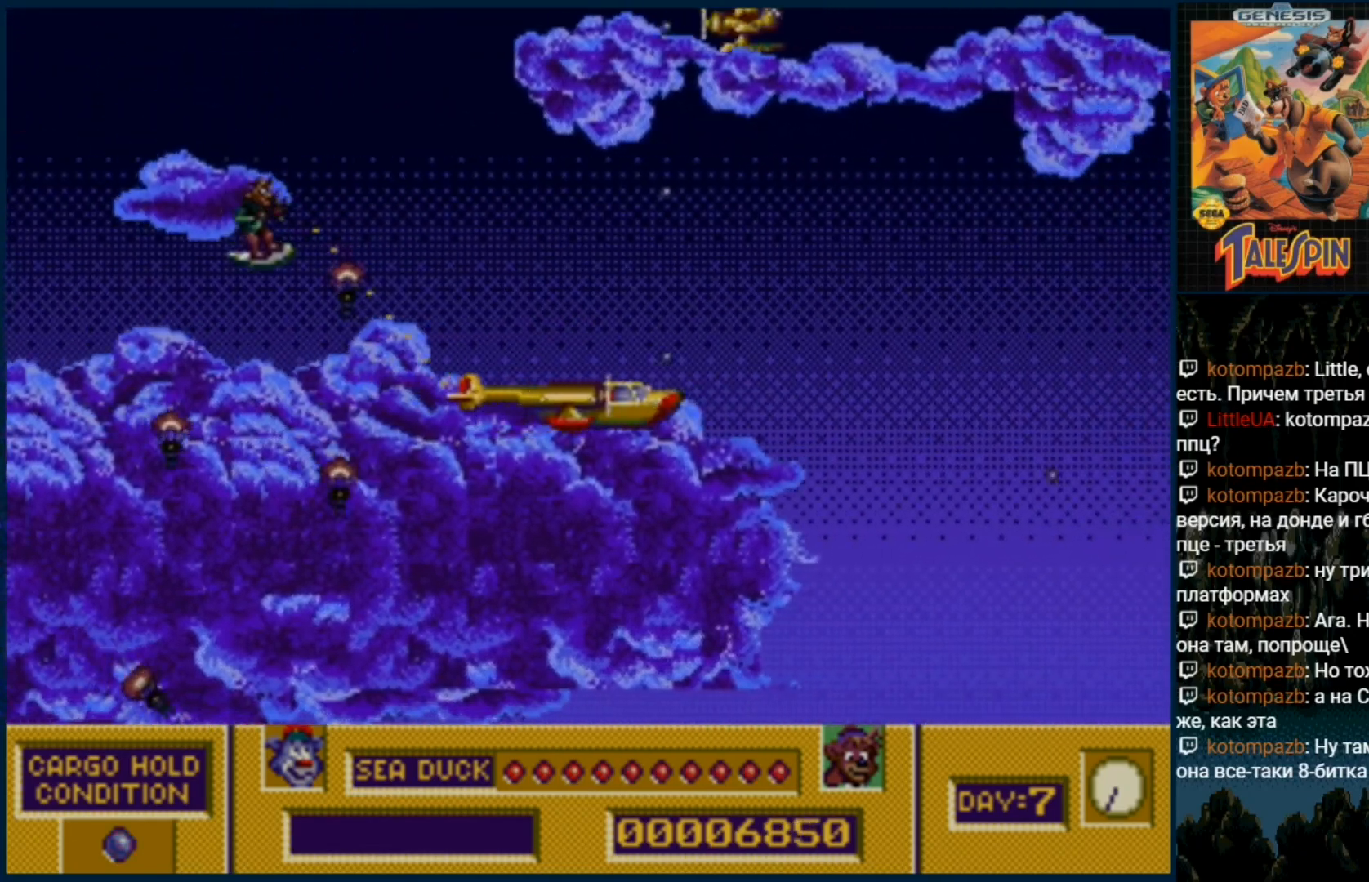
{"dt_ms": 500, "buttons": [], "events": [[100, "B", "up"], [100, "C", "up"], [183, "B", "down"], [183, "C", "down"], [267, "C", "up"], [283, "B", "up"], [350, "B", "down"], [350, "C", "down"], [467, "B", "up"], [467, "C", "up"]]}
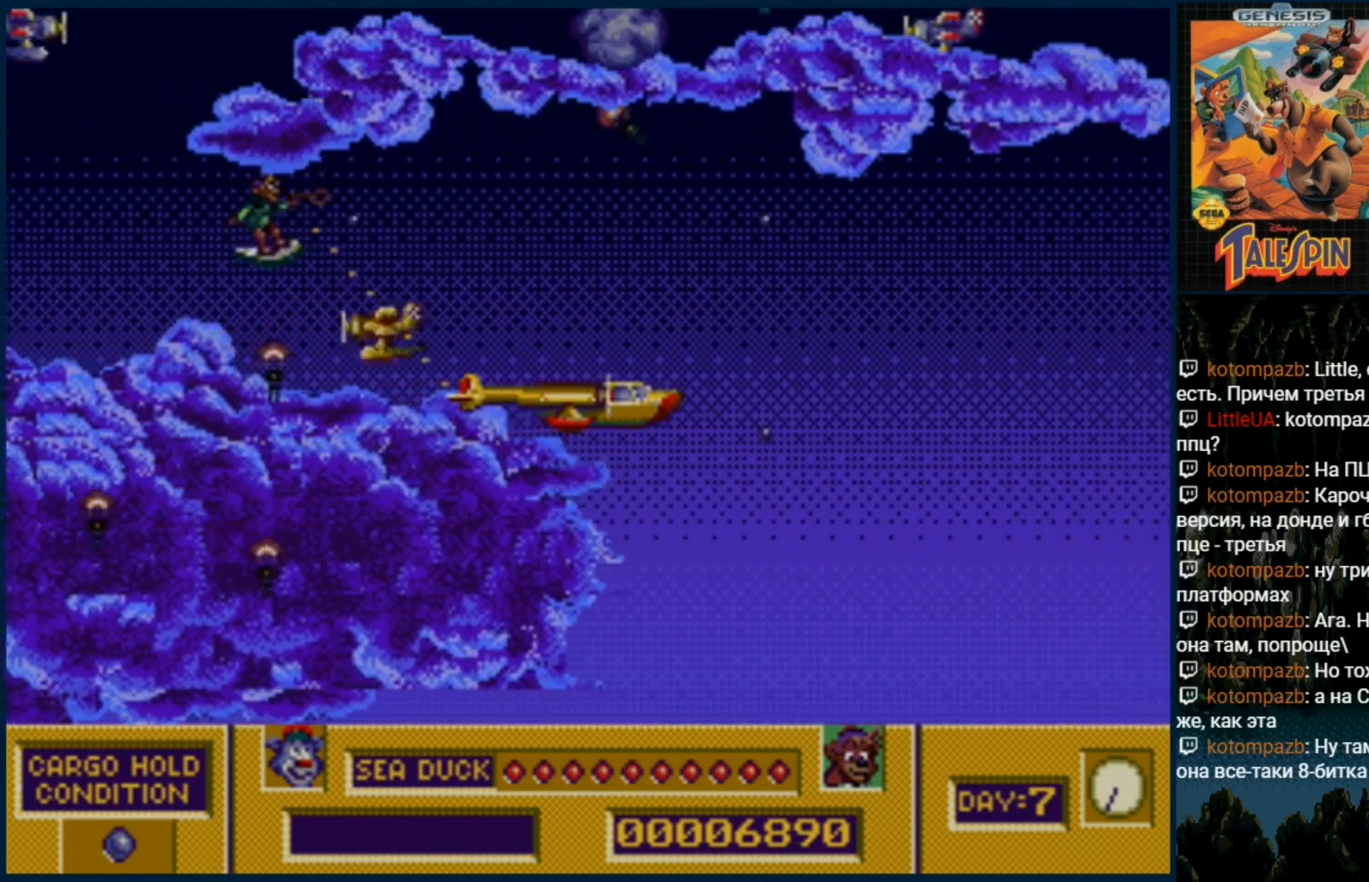
{"dt_ms": 500, "buttons": ["DPAD_UP"], "events": [[33, "C", "down"], [67, "B", "down"], [67, "DPAD_UP", "down"], [133, "B", "up"], [133, "C", "up"], [217, "C", "down"], [233, "B", "down"], [300, "B", "up"], [317, "C", "up"], [400, "B", "down"], [400, "C", "down"], [500, "B", "up"], [500, "C", "up"]]}
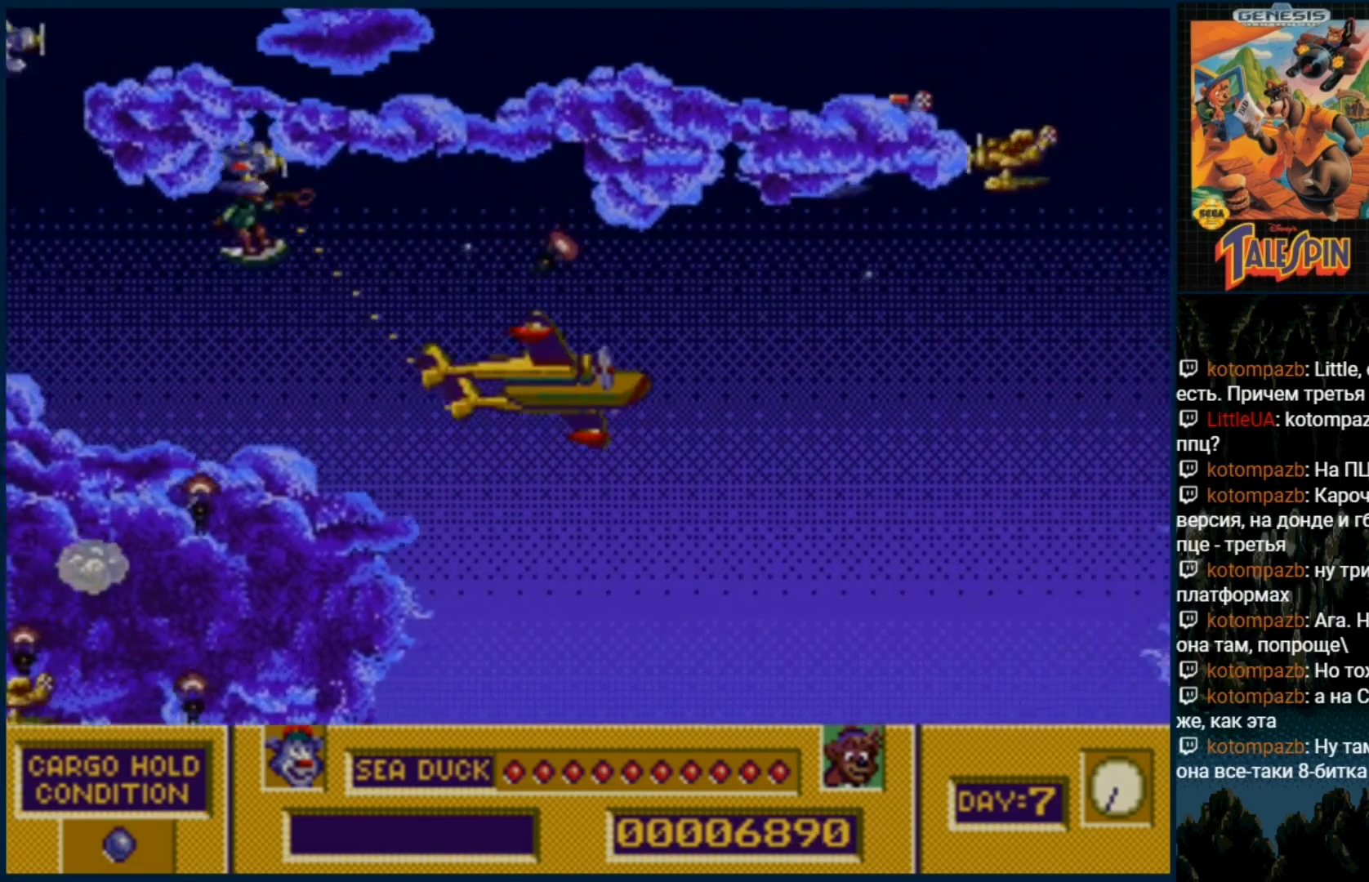
{"dt_ms": 500, "buttons": ["B", "C", "DPAD_UP"], "events": [[67, "B", "down"], [67, "C", "down"], [183, "B", "up"], [183, "C", "up"], [283, "B", "down"], [283, "C", "down"], [367, "B", "up"], [383, "C", "up"], [450, "B", "down"], [450, "C", "down"]]}
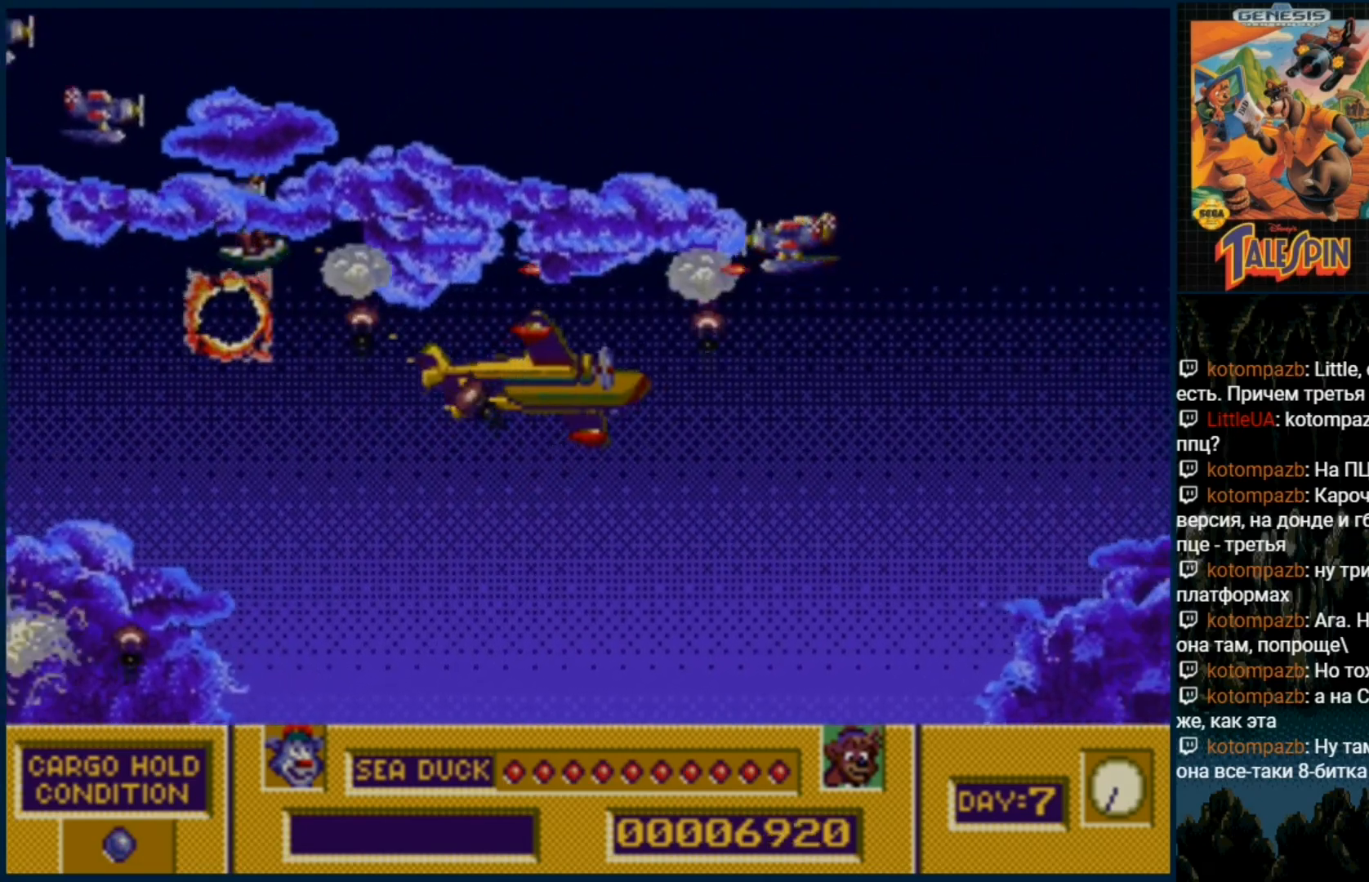
{"dt_ms": 500, "buttons": ["B", "C", "DPAD_UP"], "events": [[33, "B", "up"], [67, "C", "up"], [100, "B", "down"], [133, "C", "down"], [200, "B", "up"], [217, "C", "up"], [300, "B", "down"], [300, "C", "down"], [400, "B", "up"], [400, "C", "up"], [483, "B", "down"], [483, "C", "down"]]}
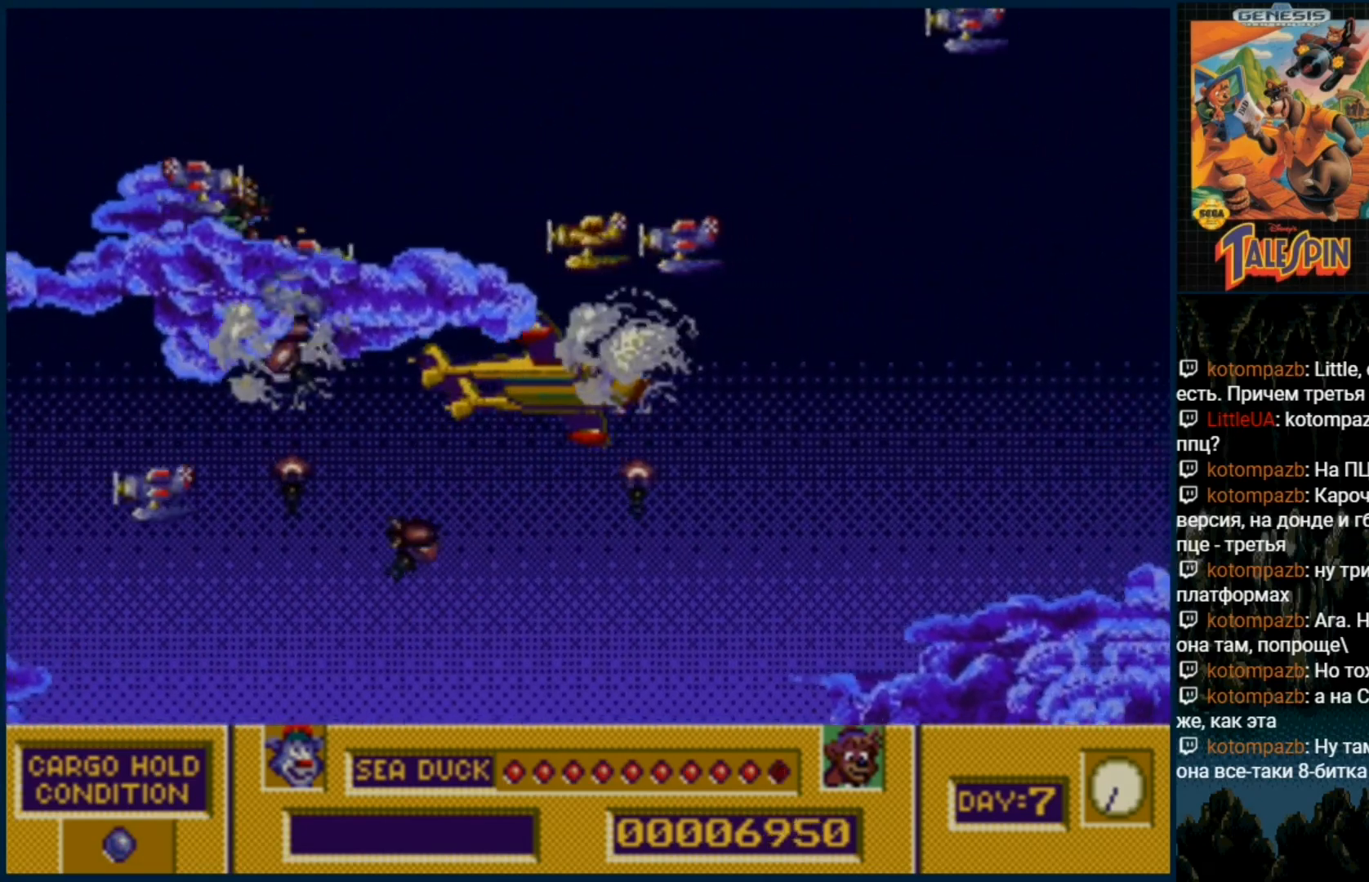
{"dt_ms": 500, "buttons": ["DPAD_UP"], "events": [[83, "B", "up"], [83, "C", "up"], [150, "B", "down"], [183, "C", "down"], [267, "B", "up"], [267, "C", "up"], [350, "B", "down"], [350, "C", "down"], [467, "B", "up"], [467, "C", "up"]]}
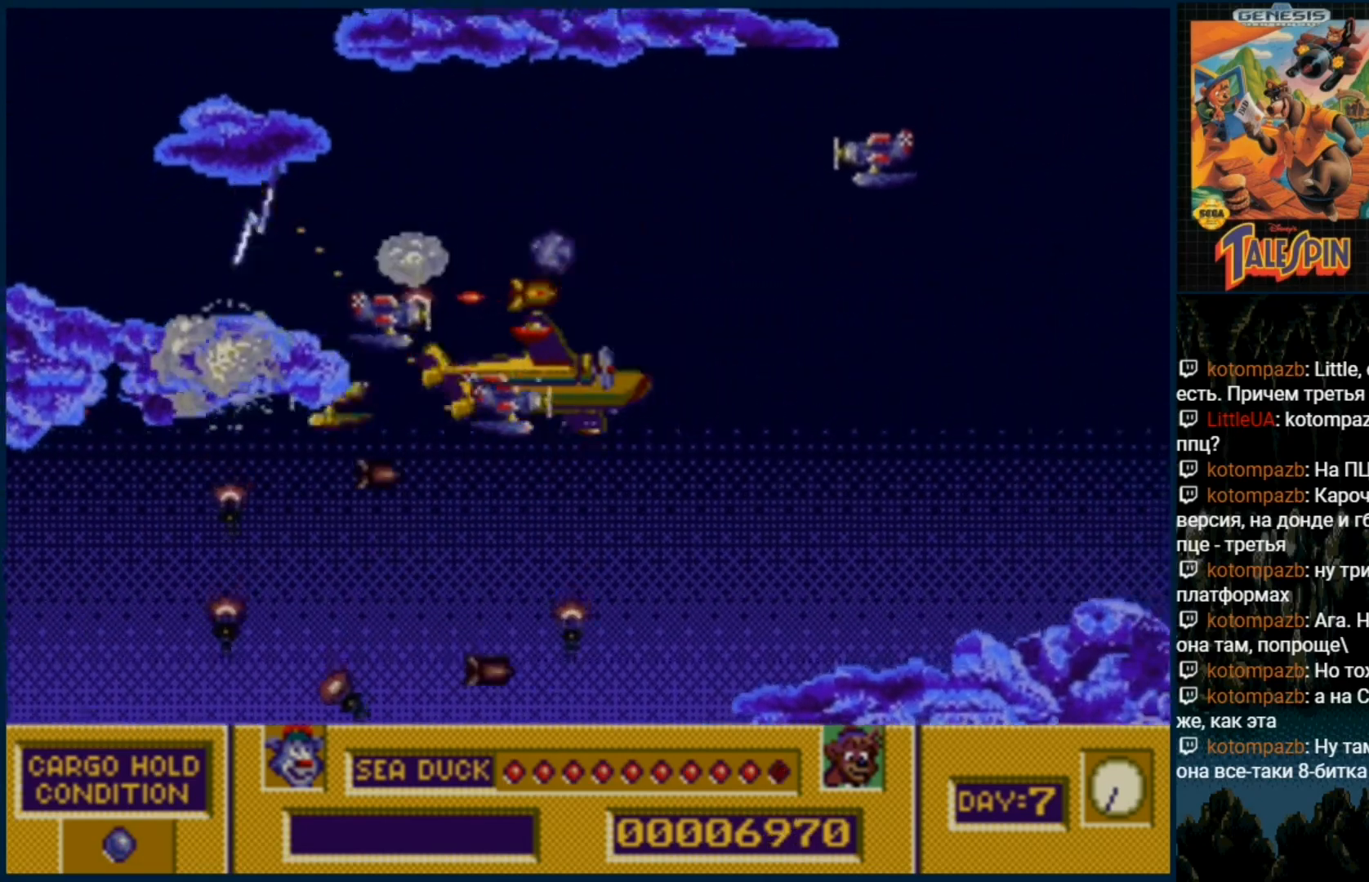
{"dt_ms": 500, "buttons": ["B", "C", "DPAD_UP"], "events": [[17, "C", "down"], [50, "B", "down"], [133, "B", "up"], [167, "C", "up"], [217, "B", "down"], [217, "C", "down"], [333, "B", "up"], [333, "C", "up"], [400, "B", "down"], [400, "C", "down"]]}
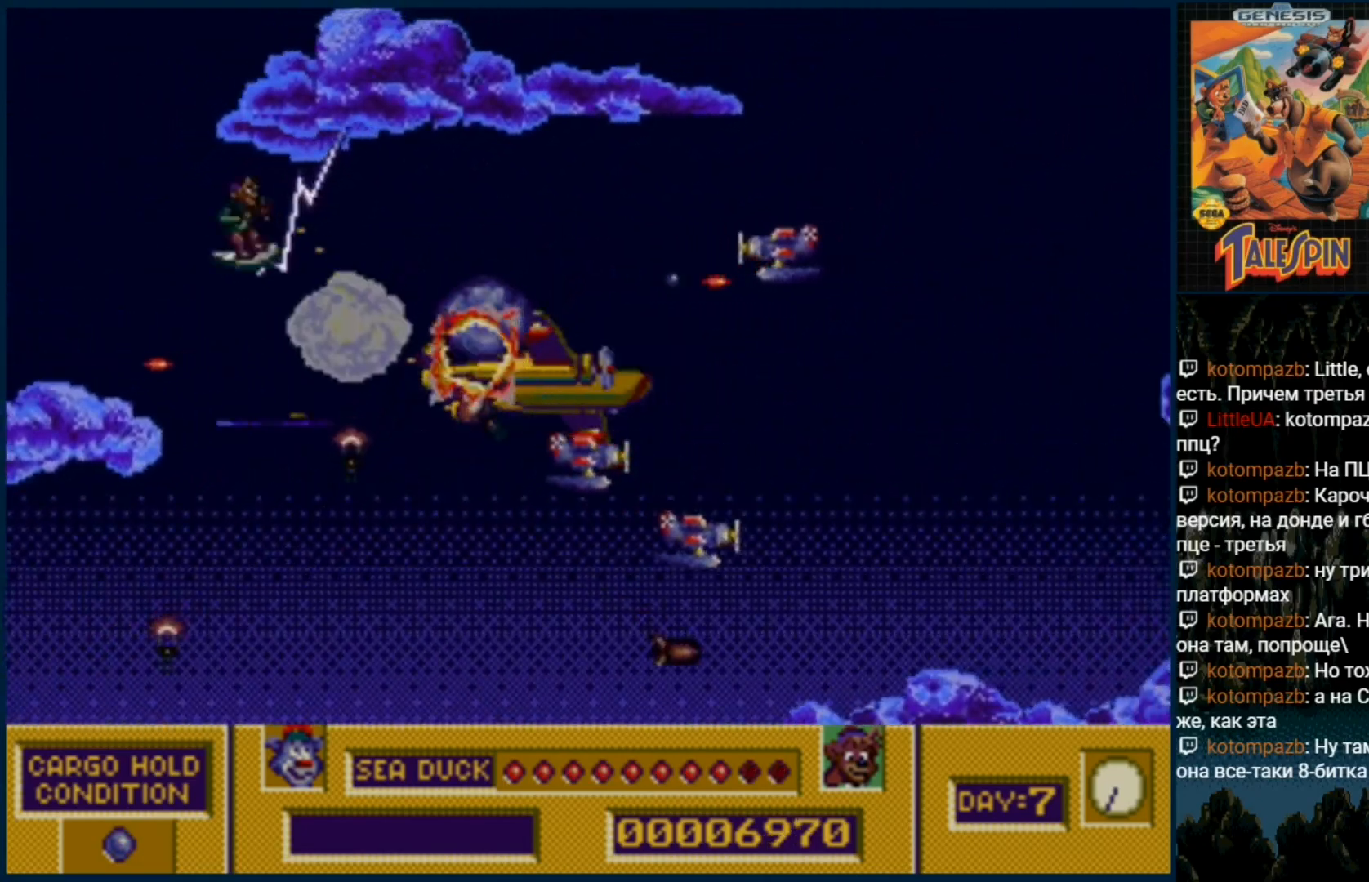
{"dt_ms": 500, "buttons": ["B", "C", "DPAD_UP"], "events": [[17, "B", "up"], [33, "C", "up"], [83, "C", "down"], [100, "B", "down"], [217, "B", "up"], [217, "C", "up"], [283, "B", "down"], [283, "C", "down"], [383, "B", "up"], [417, "C", "up"], [467, "C", "down"], [483, "B", "down"]]}
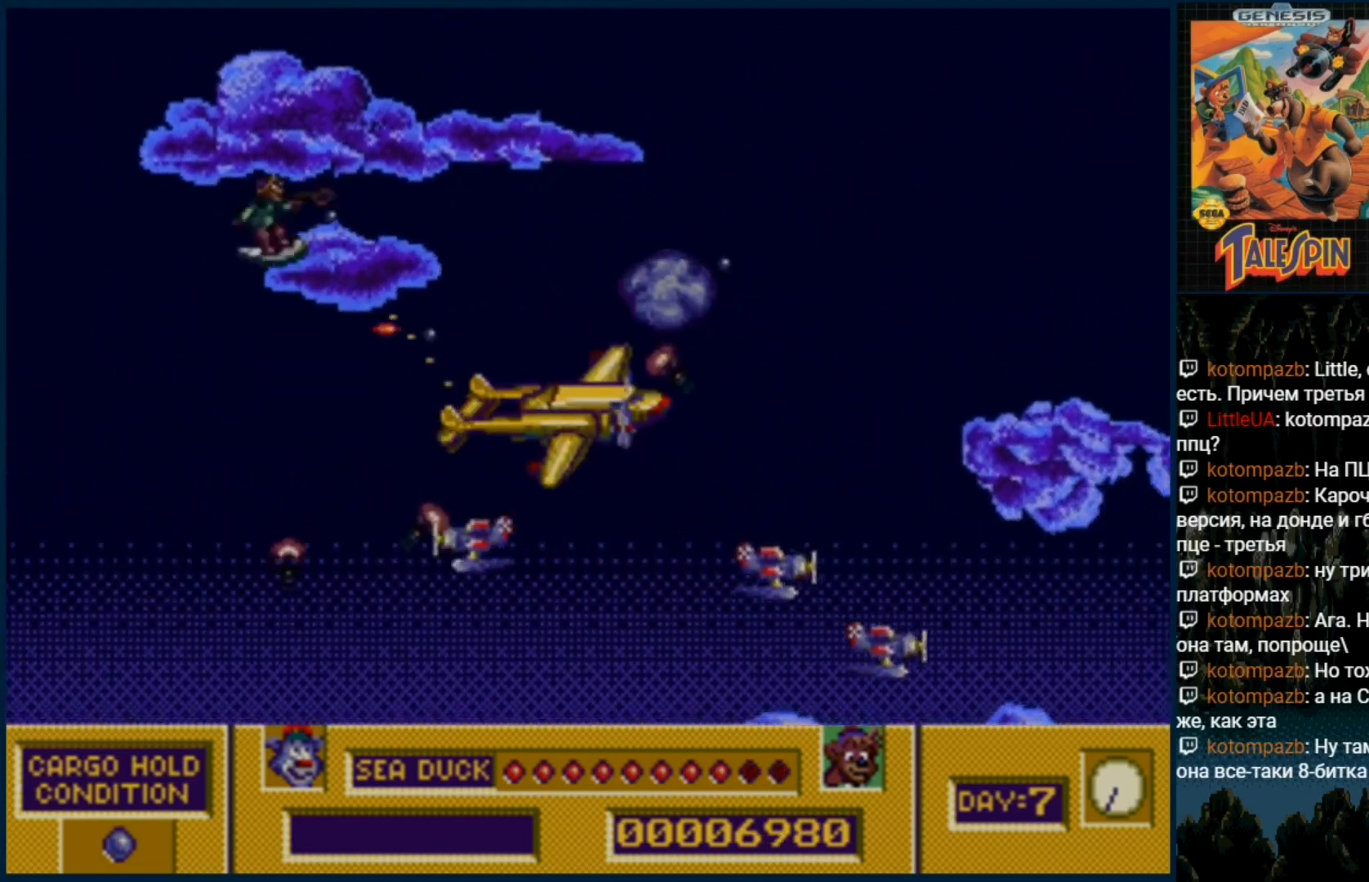
{"dt_ms": 500, "buttons": ["DPAD_UP"], "events": [[83, "B", "up"], [83, "C", "up"], [150, "C", "down"], [167, "B", "down"], [300, "B", "up"], [317, "C", "up"], [350, "C", "down"], [367, "B", "down"], [467, "B", "up"], [483, "C", "up"]]}
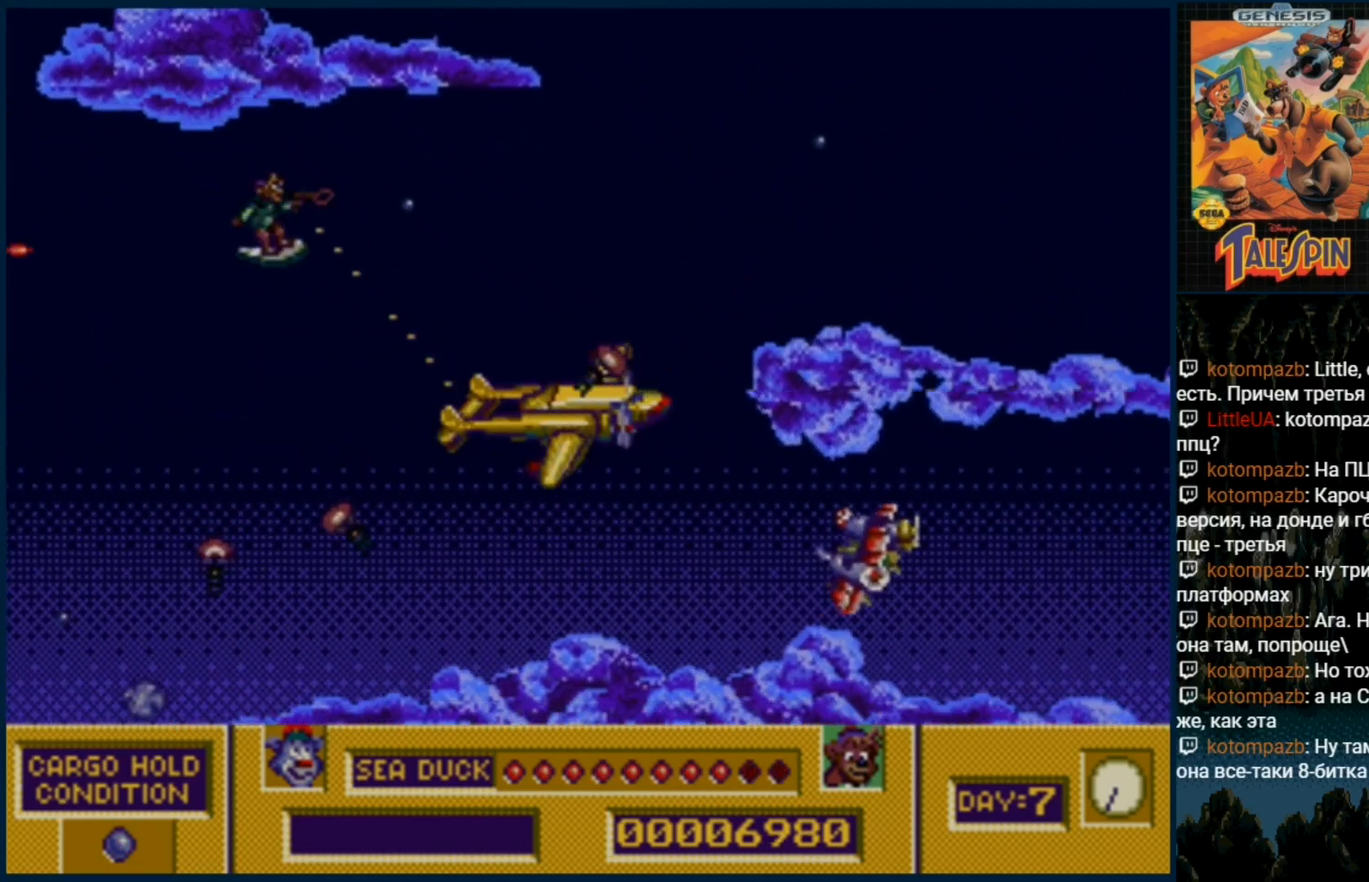
{"dt_ms": 500, "buttons": ["B", "C", "DPAD_UP"], "events": [[33, "C", "down"], [50, "B", "down"], [133, "B", "up"], [183, "C", "up"], [233, "C", "down"], [267, "B", "down"], [333, "B", "up"], [350, "C", "up"], [433, "C", "down"], [450, "B", "down"]]}
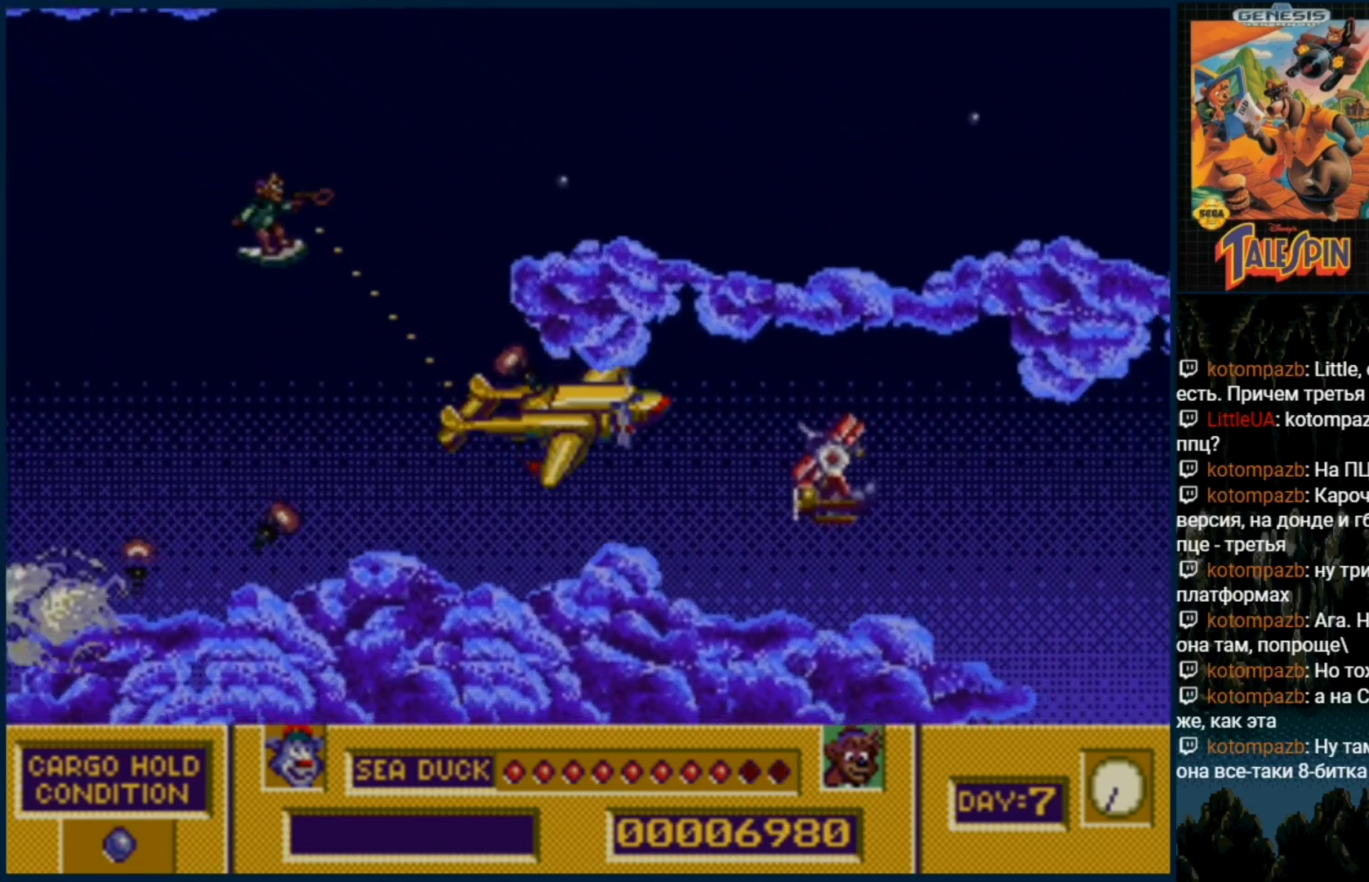
{"dt_ms": 500, "buttons": ["DPAD_UP"], "events": [[33, "B", "up"], [50, "C", "up"], [133, "C", "down"], [167, "B", "down"], [217, "B", "up"], [250, "C", "up"], [333, "C", "down"], [350, "B", "down"], [417, "B", "up"], [450, "C", "up"]]}
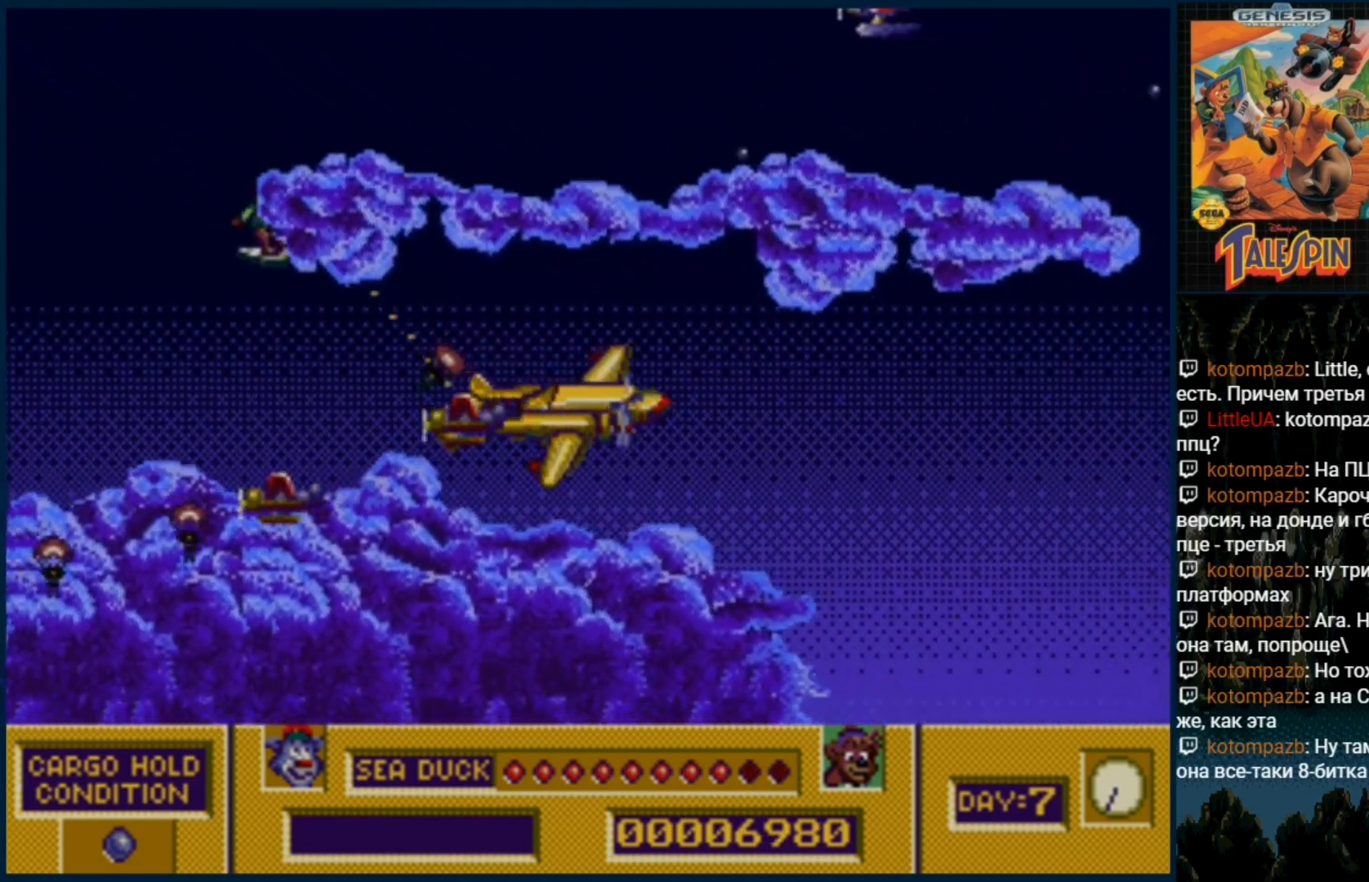
{"dt_ms": 500, "buttons": ["DPAD_UP"], "events": [[17, "C", "down"], [100, "C", "up"], [200, "C", "down"], [283, "C", "up"], [367, "B", "down"], [400, "C", "down"], [467, "C", "up"], [483, "B", "up"]]}
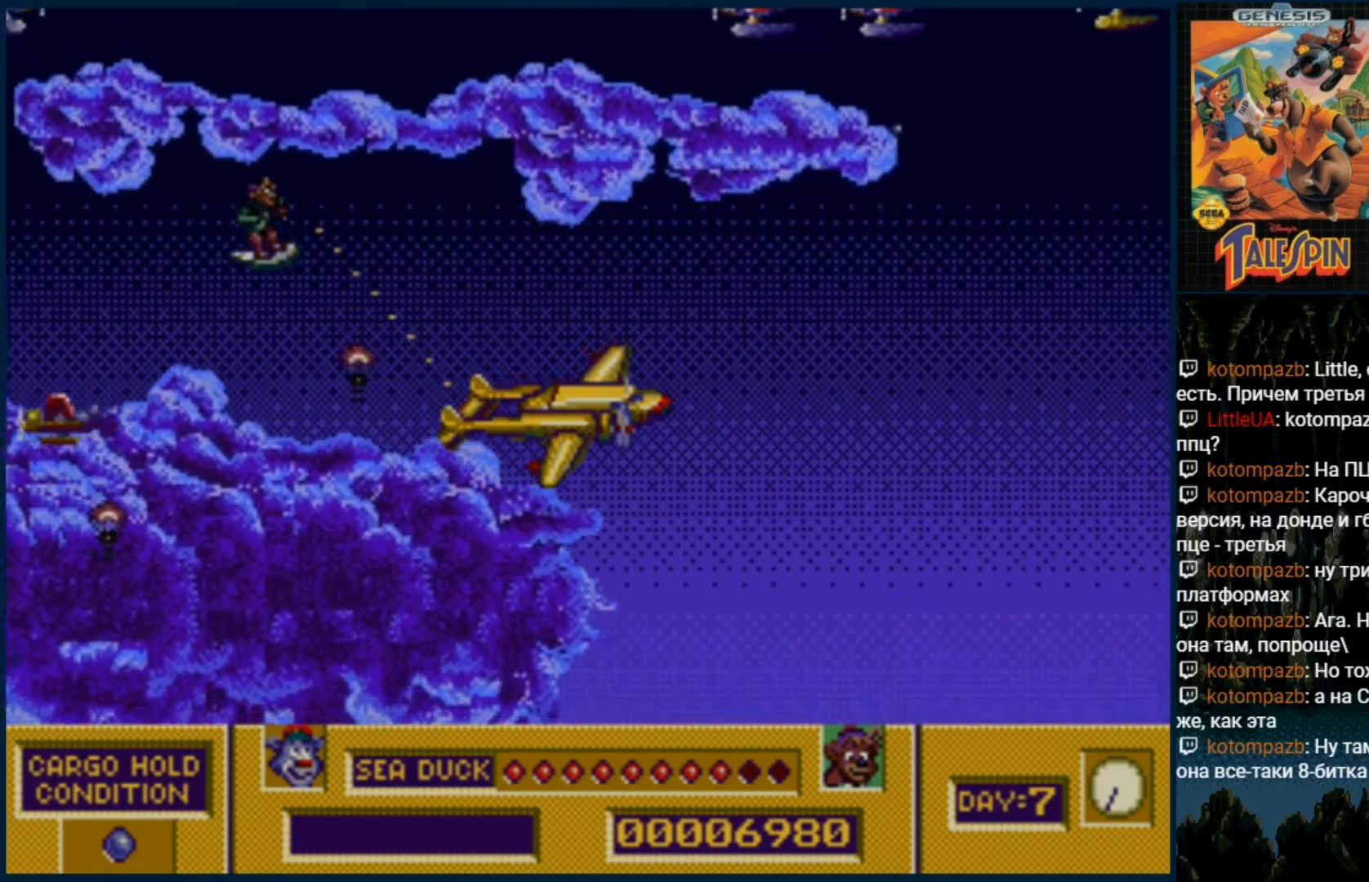
{"dt_ms": 500, "buttons": ["C", "DPAD_UP"], "events": [[100, "B", "down"], [100, "C", "down"], [117, "B", "up"], [150, "C", "up"], [250, "C", "down"], [383, "C", "up"], [450, "C", "down"]]}
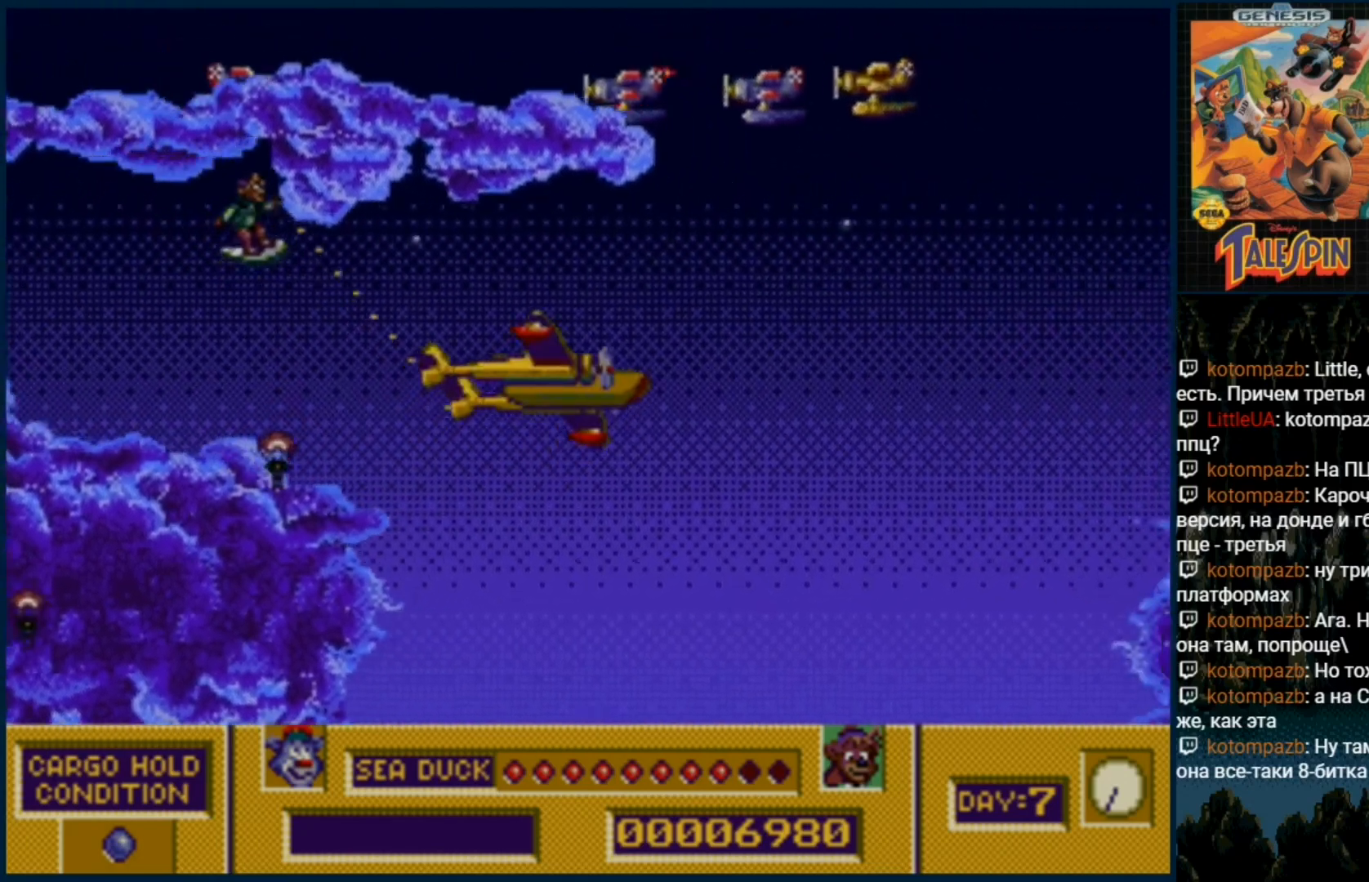
{"dt_ms": 500, "buttons": ["B", "DPAD_UP"], "events": [[17, "C", "up"], [117, "B", "down"], [167, "DPAD_UP", "up"], [233, "DPAD_UP", "down"], [267, "B", "up"], [317, "B", "down"], [400, "B", "up"], [467, "B", "down"]]}
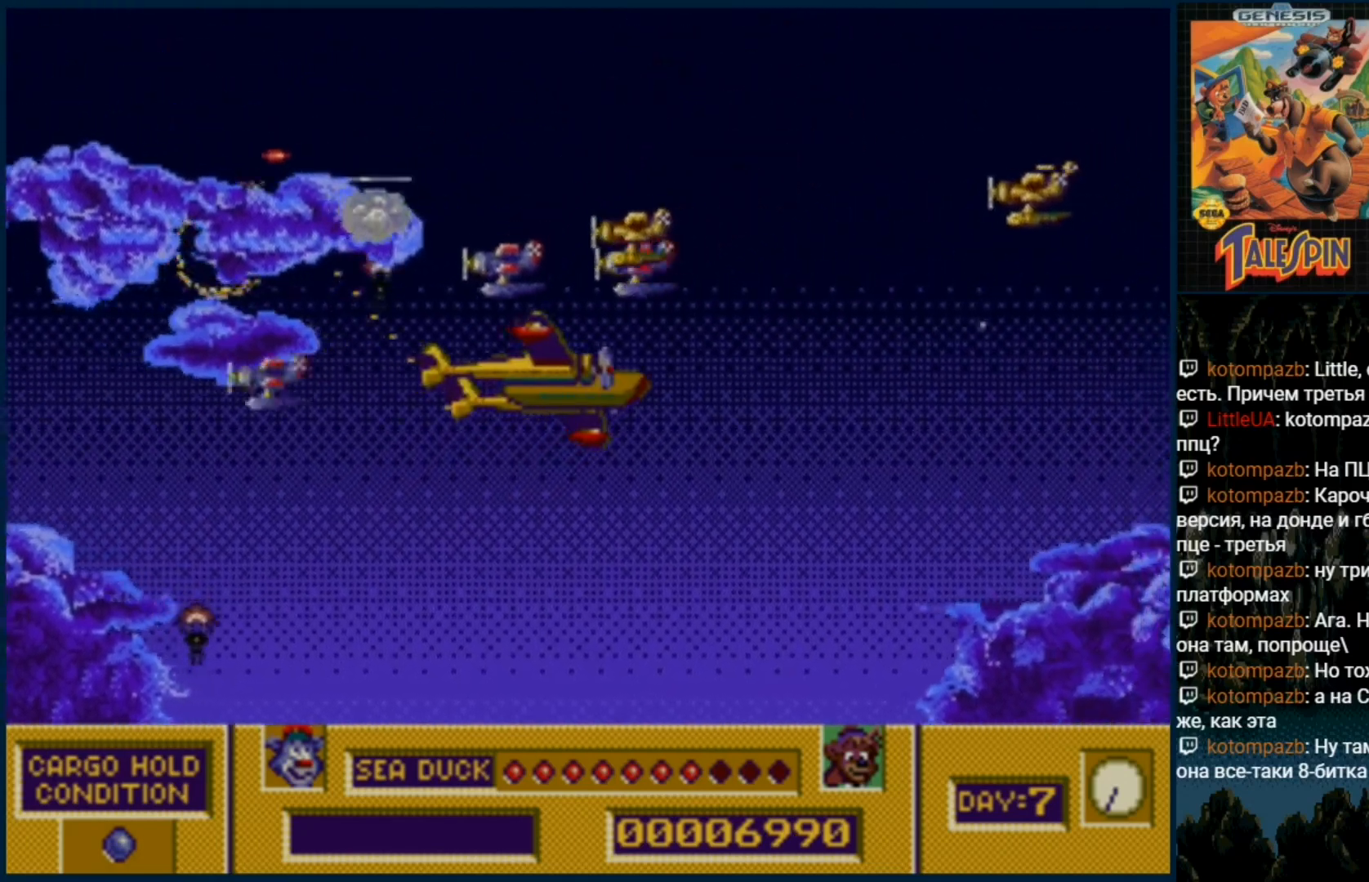
{"dt_ms": 500, "buttons": ["DPAD_UP"], "events": [[100, "B", "up"], [150, "B", "down"], [250, "B", "up"], [317, "B", "down"], [433, "B", "up"]]}
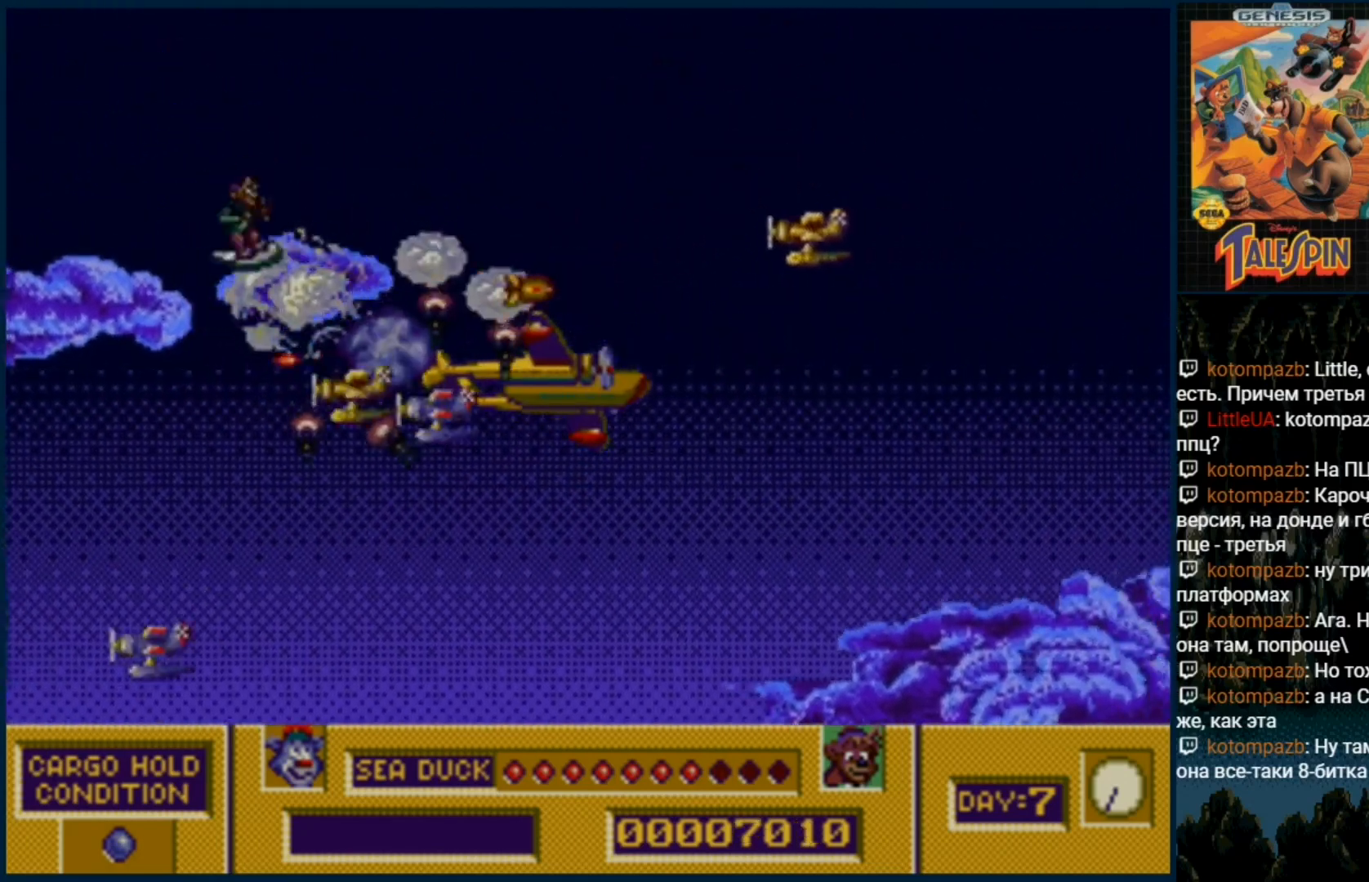
{"dt_ms": 500, "buttons": ["B", "C", "DPAD_UP"], "events": [[33, "B", "down"], [33, "C", "down"], [100, "B", "up"], [150, "C", "up"], [183, "C", "down"], [283, "B", "down"], [317, "B", "up"], [333, "C", "up"], [400, "C", "down"], [433, "B", "down"]]}
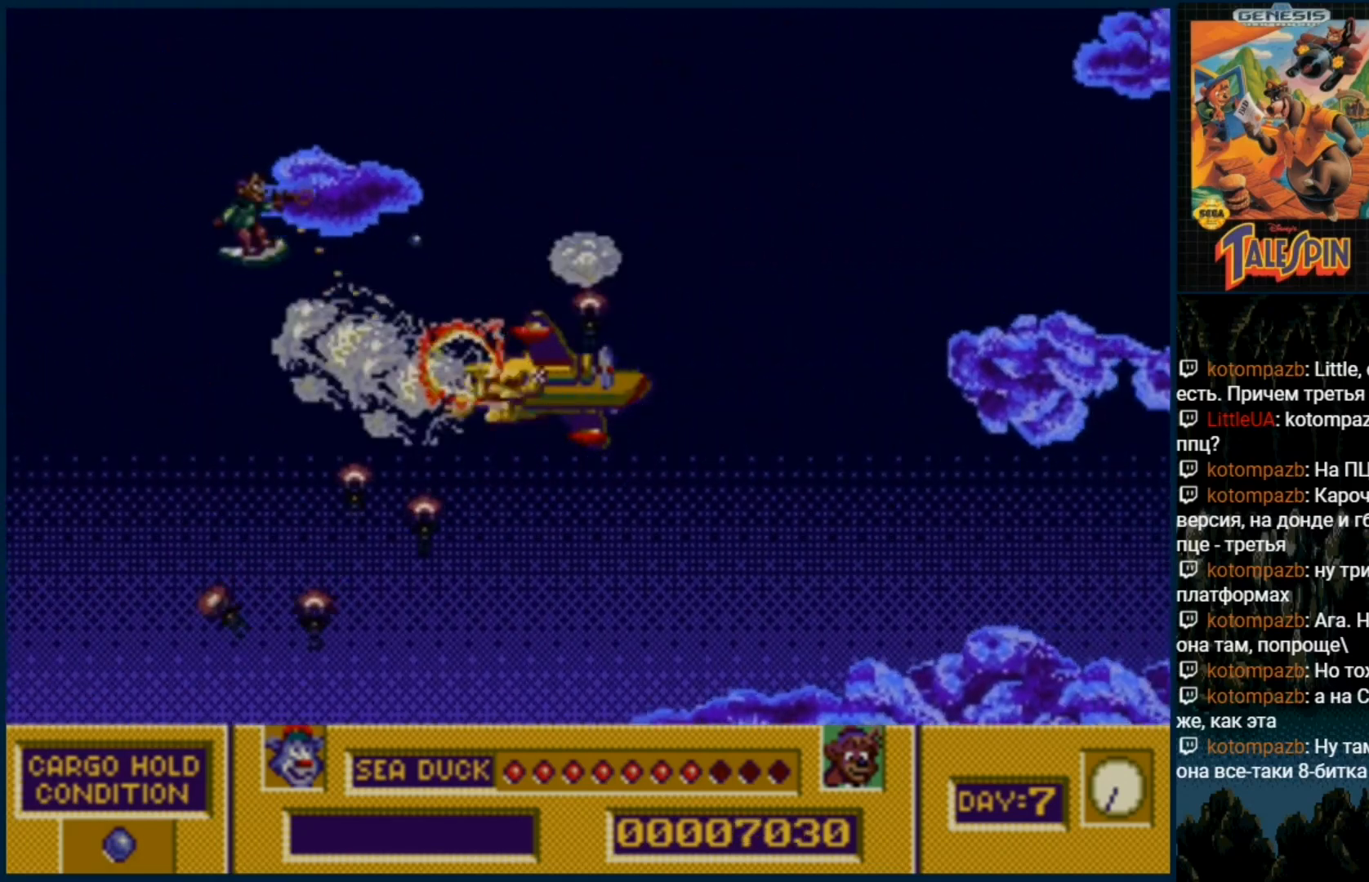
{"dt_ms": 500, "buttons": ["DPAD_UP"], "events": [[17, "B", "up"], [33, "C", "up"], [100, "C", "down"], [117, "B", "down"], [200, "C", "up"], [217, "B", "up"], [317, "C", "down"], [333, "B", "down"], [417, "B", "up"], [433, "C", "up"]]}
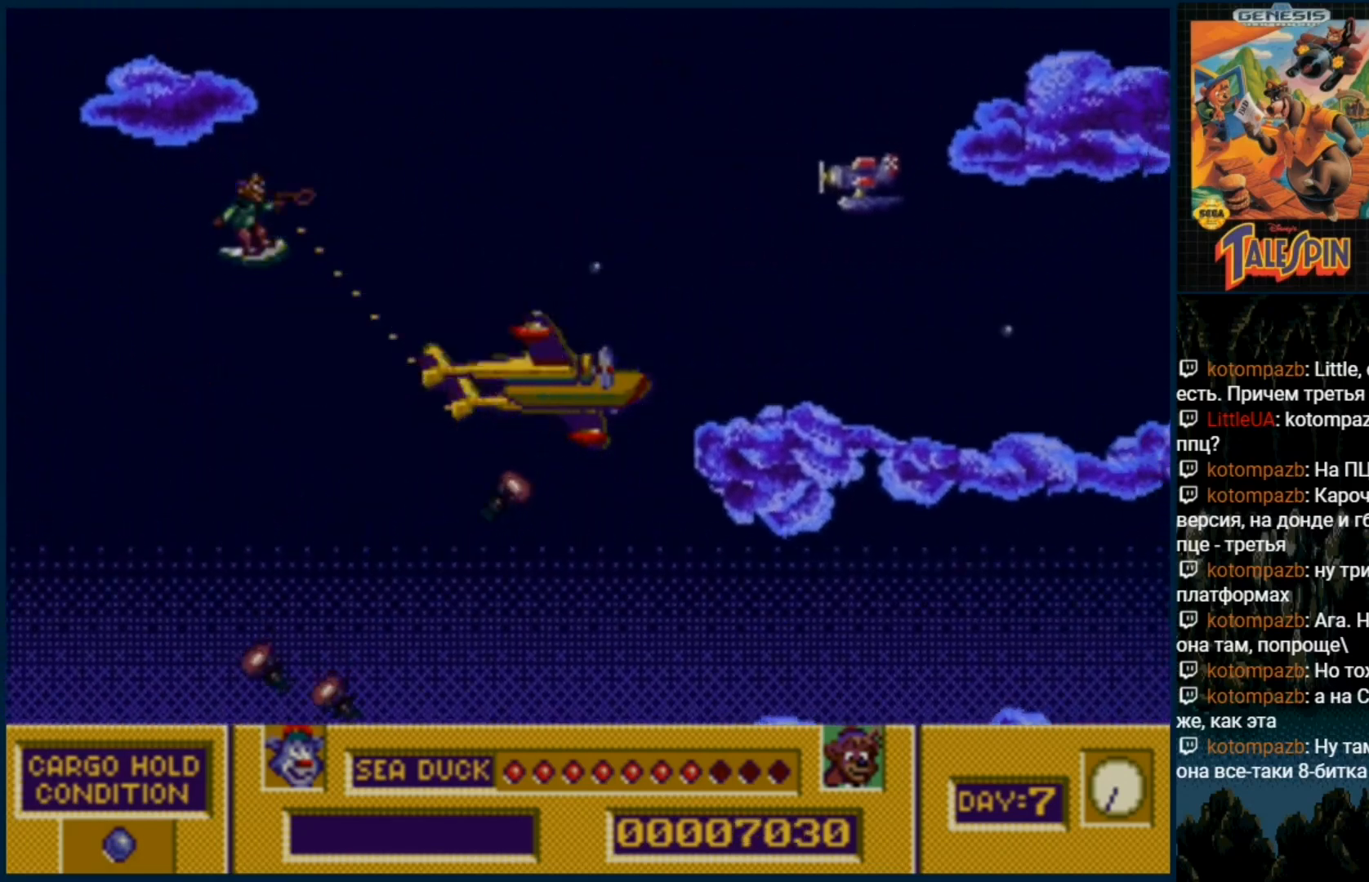
{"dt_ms": 500, "buttons": ["B", "C", "DPAD_DOWN"], "events": [[33, "B", "down"], [33, "C", "down"], [117, "C", "up"], [133, "B", "up"], [200, "B", "down"], [217, "DPAD_UP", "up"], [333, "B", "up"], [383, "DPAD_DOWN", "down"], [417, "B", "down"], [417, "C", "down"]]}
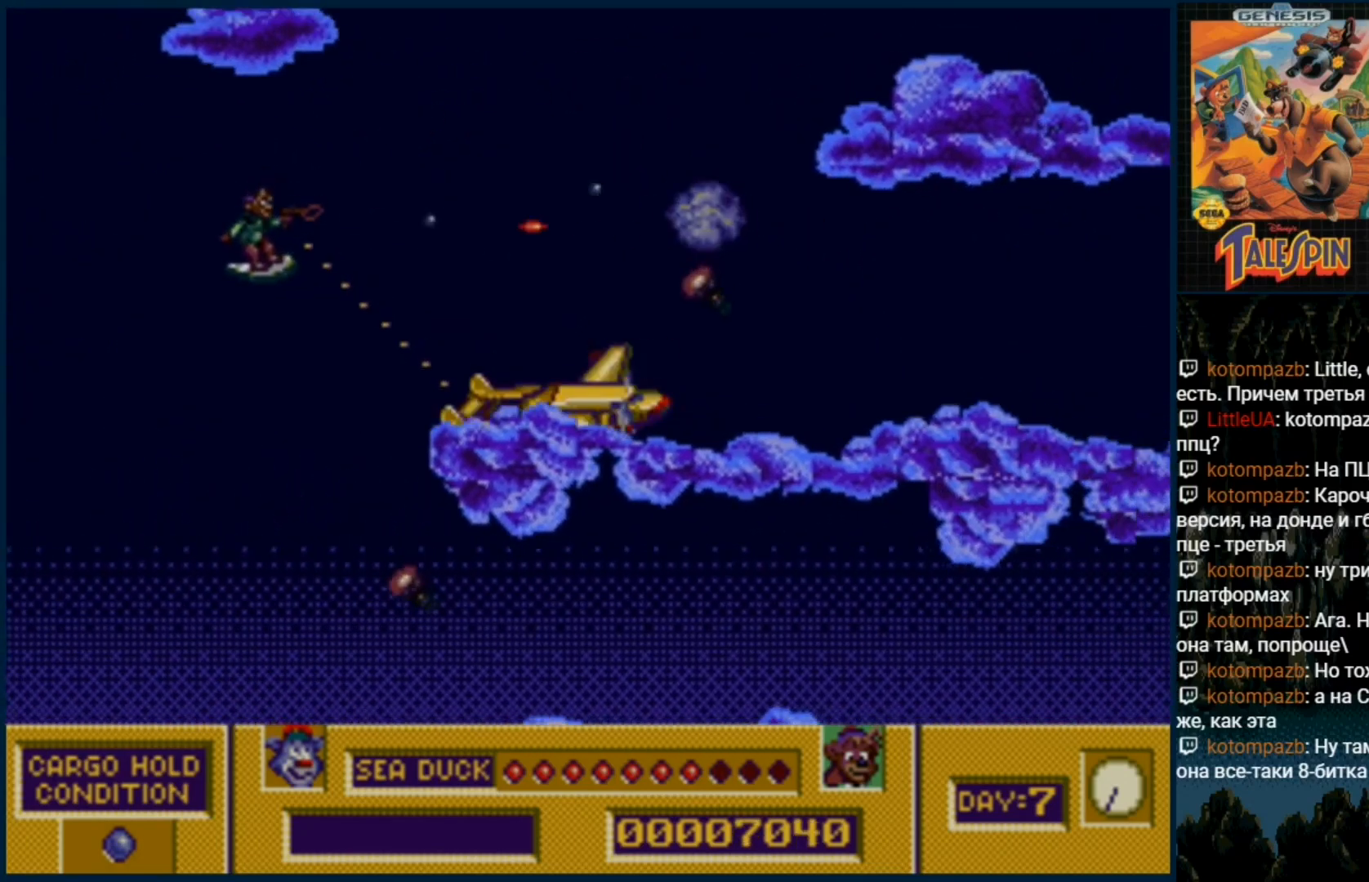
{"dt_ms": 500, "buttons": ["C", "DPAD_UP"], "events": [[33, "B", "up"], [33, "C", "up"], [117, "B", "down"], [117, "C", "down"], [233, "B", "up"], [250, "C", "up"], [317, "B", "down"], [317, "C", "down"], [367, "DPAD_DOWN", "up"], [400, "B", "up"], [417, "C", "up"], [433, "DPAD_UP", "down"], [483, "C", "down"]]}
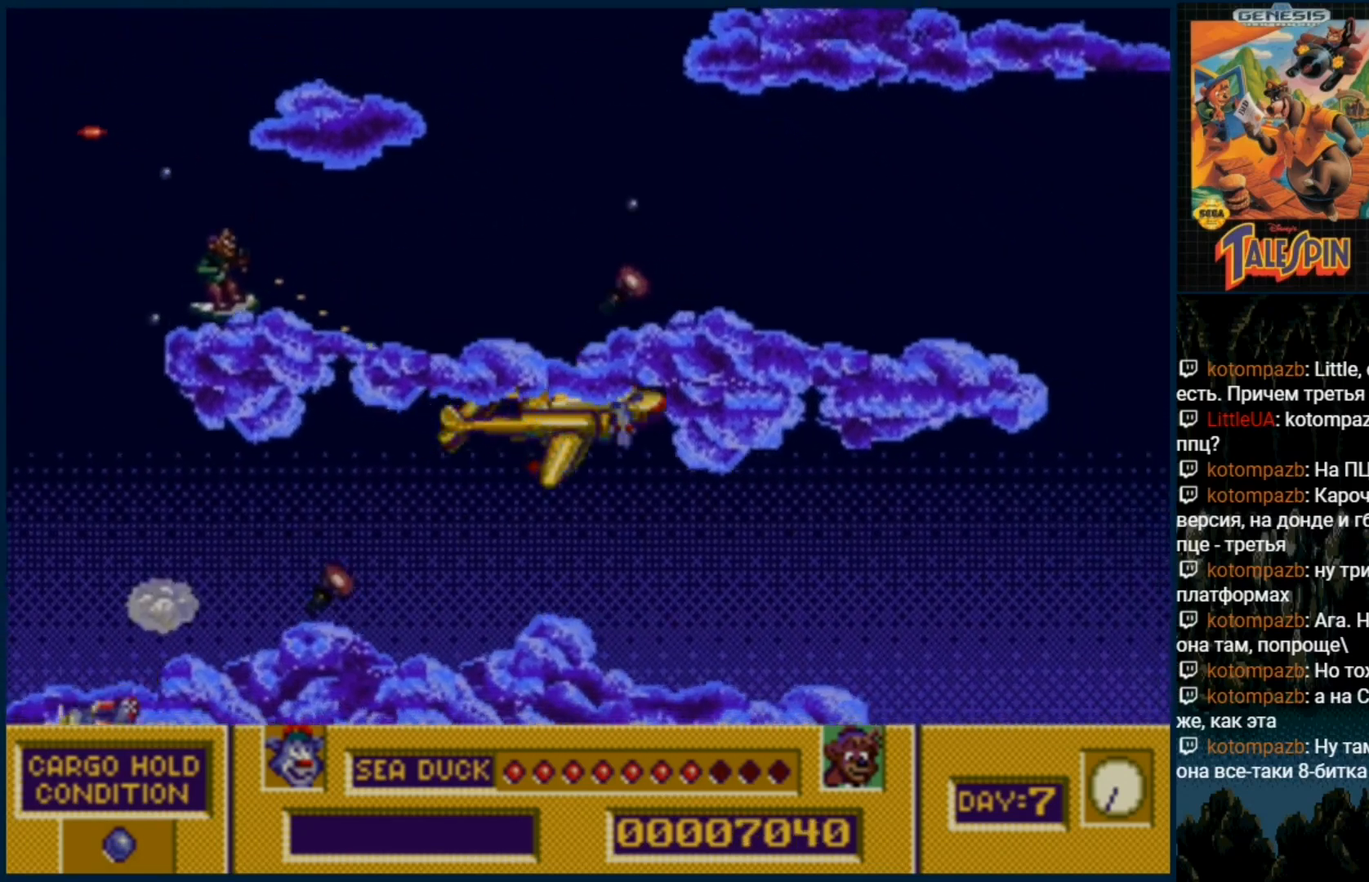
{"dt_ms": 500, "buttons": ["C", "DPAD_UP"], "events": [[50, "B", "down"], [83, "B", "up"], [117, "C", "up"], [183, "C", "down"], [217, "B", "down"], [317, "B", "up"], [333, "C", "up"], [400, "C", "down"], [433, "B", "down"], [500, "B", "up"]]}
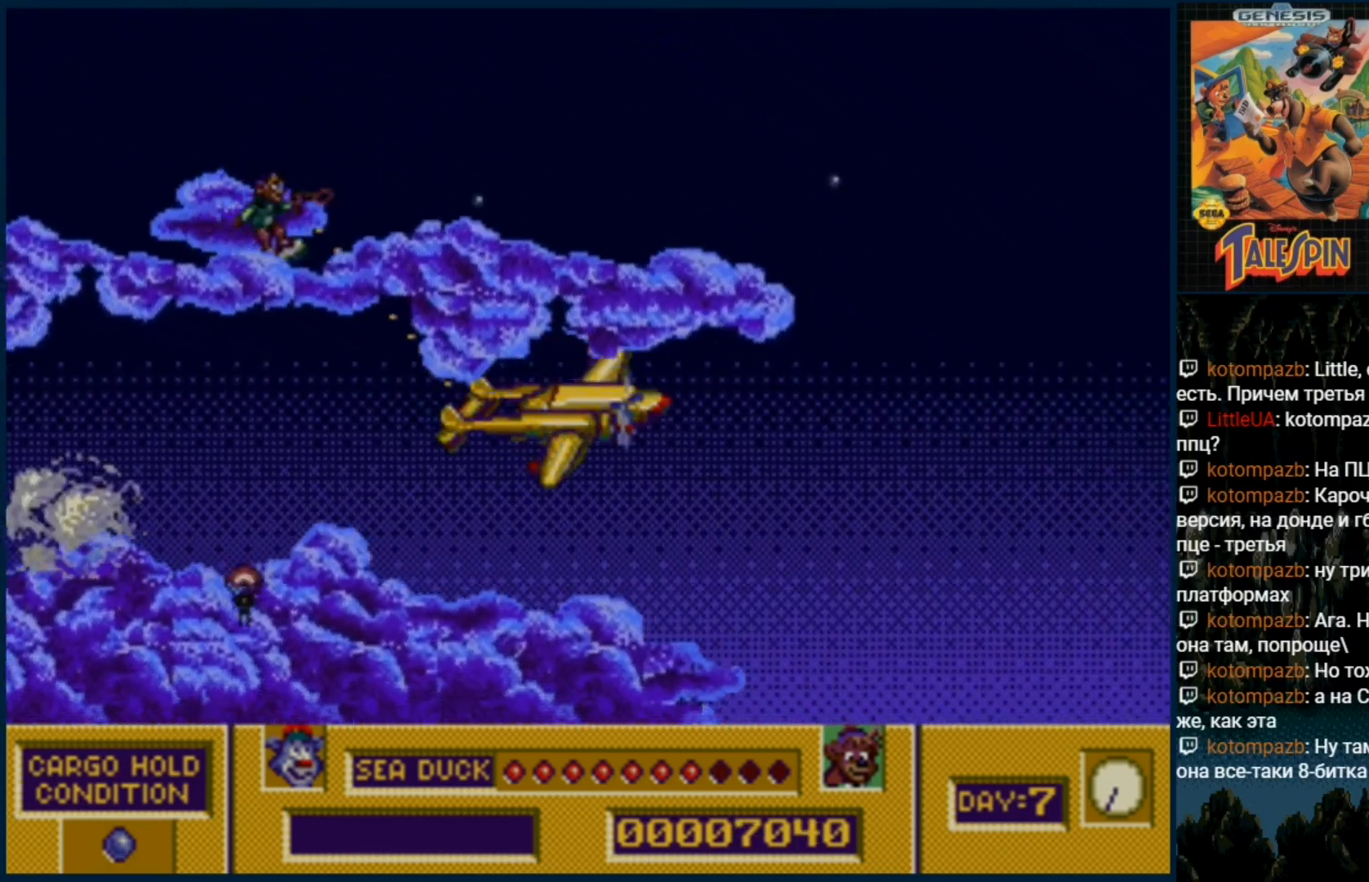
{"dt_ms": 500, "buttons": ["C", "DPAD_UP"], "events": [[17, "C", "up"], [83, "C", "down"], [117, "B", "down"], [217, "B", "up"], [217, "C", "up"], [283, "B", "down"], [300, "C", "down"], [383, "B", "up"], [400, "C", "up"], [467, "C", "down"]]}
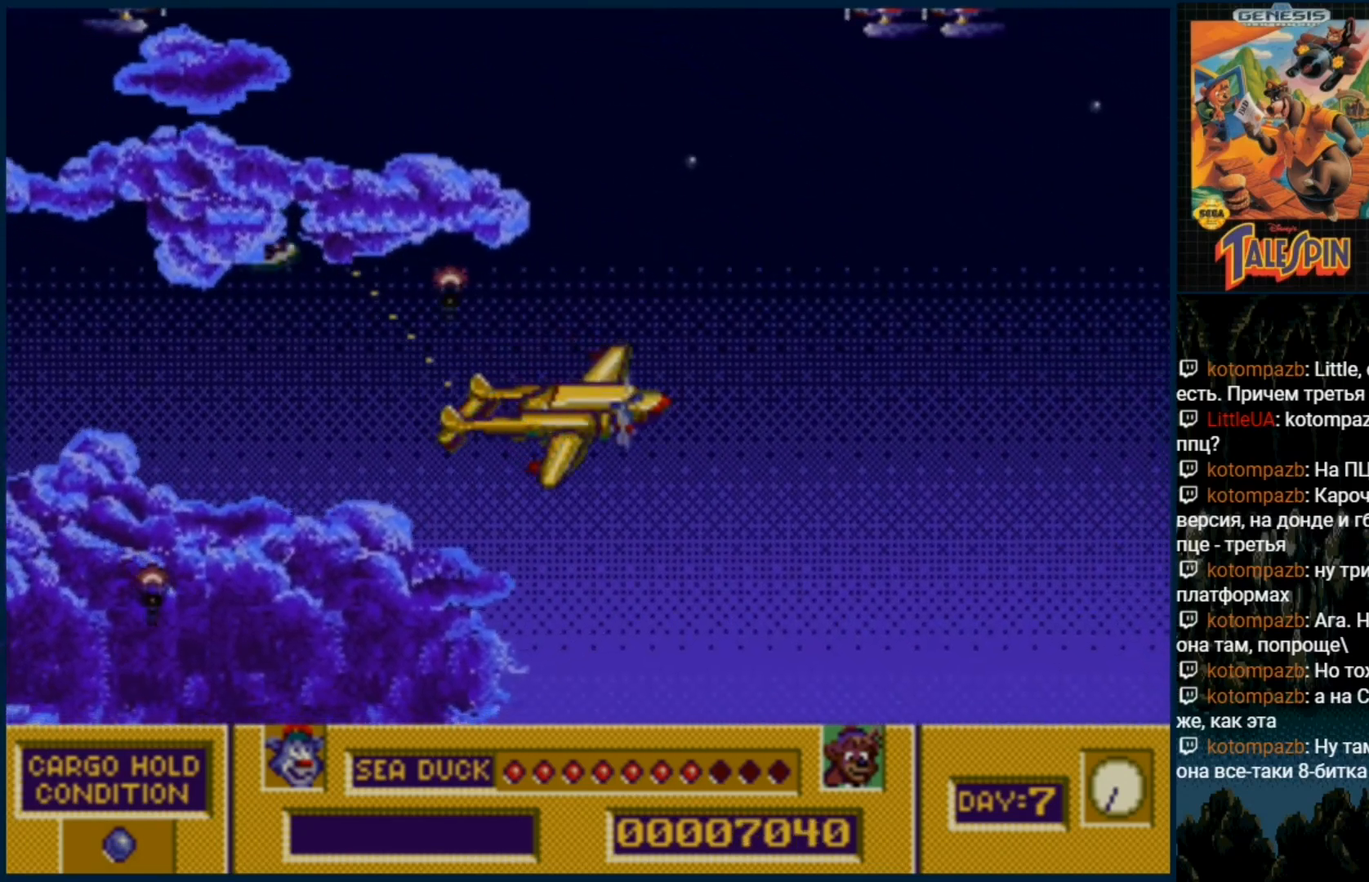
{"dt_ms": 500, "buttons": ["DPAD_UP"], "events": [[33, "B", "down"], [67, "B", "up"], [100, "C", "up"], [167, "B", "down"], [167, "C", "down"], [233, "B", "up"], [300, "C", "up"], [300, "DPAD_UP", "up"], [350, "DPAD_UP", "down"], [383, "B", "down"], [383, "C", "down"], [450, "B", "up"], [450, "C", "up"]]}